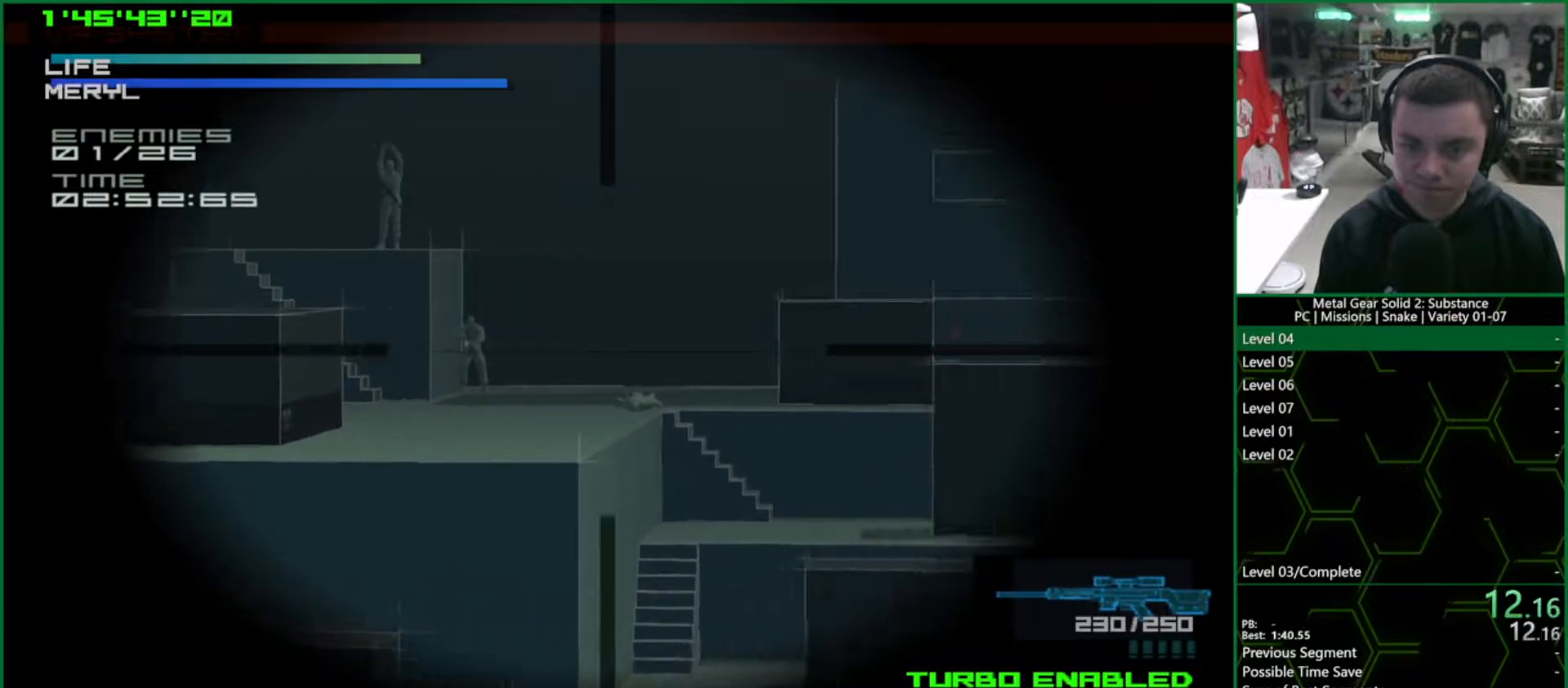
Gameplay with a controller (PlayStation layout); each line is a JSON object with the inputs held at the frame after it. "events" lists button and stick changes between this image and that frame as [ms after this image, input, new state], when the widget could be followed in between. Not read: HOME L3 R3.
{"buttons": [], "left_stick": "center", "right_stick": "center", "events": [[117, "DPAD_RIGHT", "up"], [400, "DPAD_DOWN", "down"], [500, "DPAD_DOWN", "up"]]}
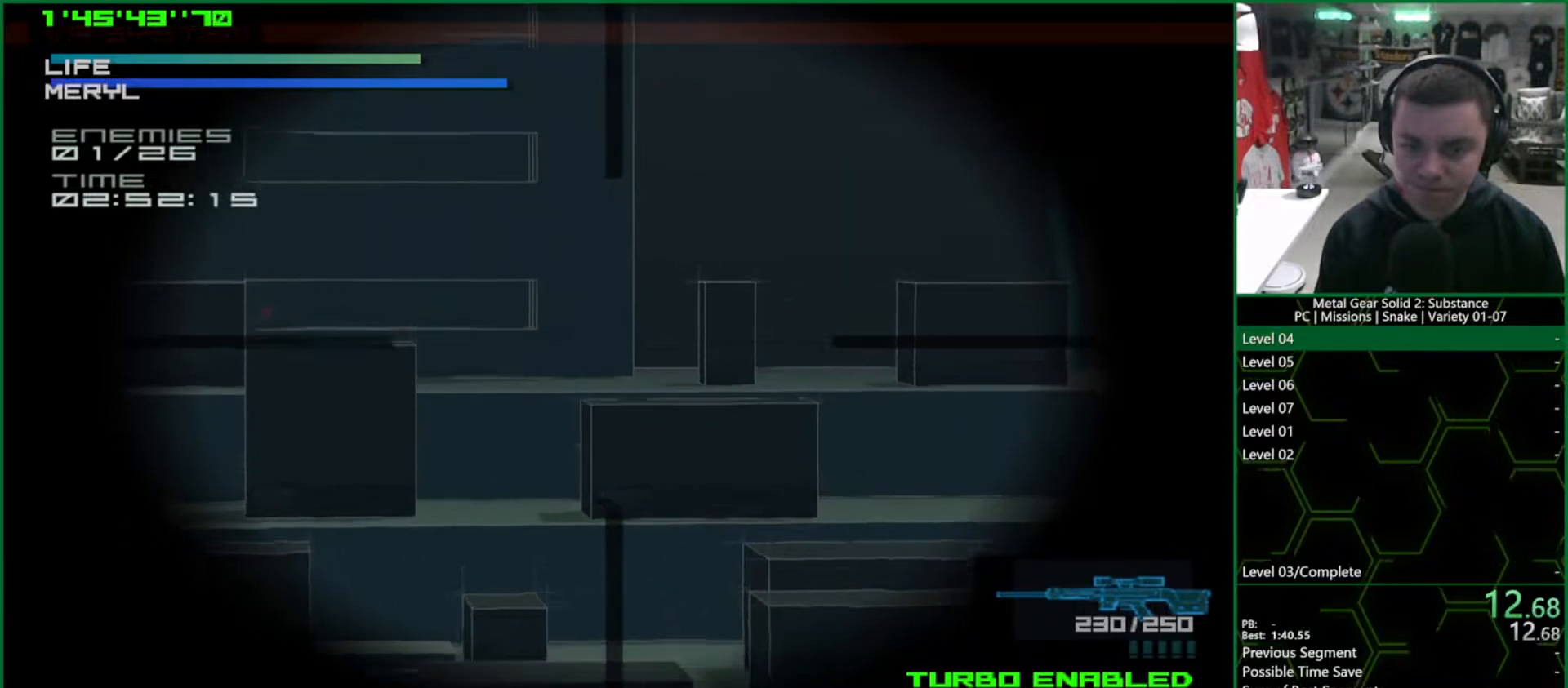
{"buttons": [], "left_stick": "center", "right_stick": "center", "events": [[83, "DPAD_DOWN", "down"], [183, "DPAD_DOWN", "up"], [283, "DPAD_LEFT", "down"], [383, "DPAD_LEFT", "up"]]}
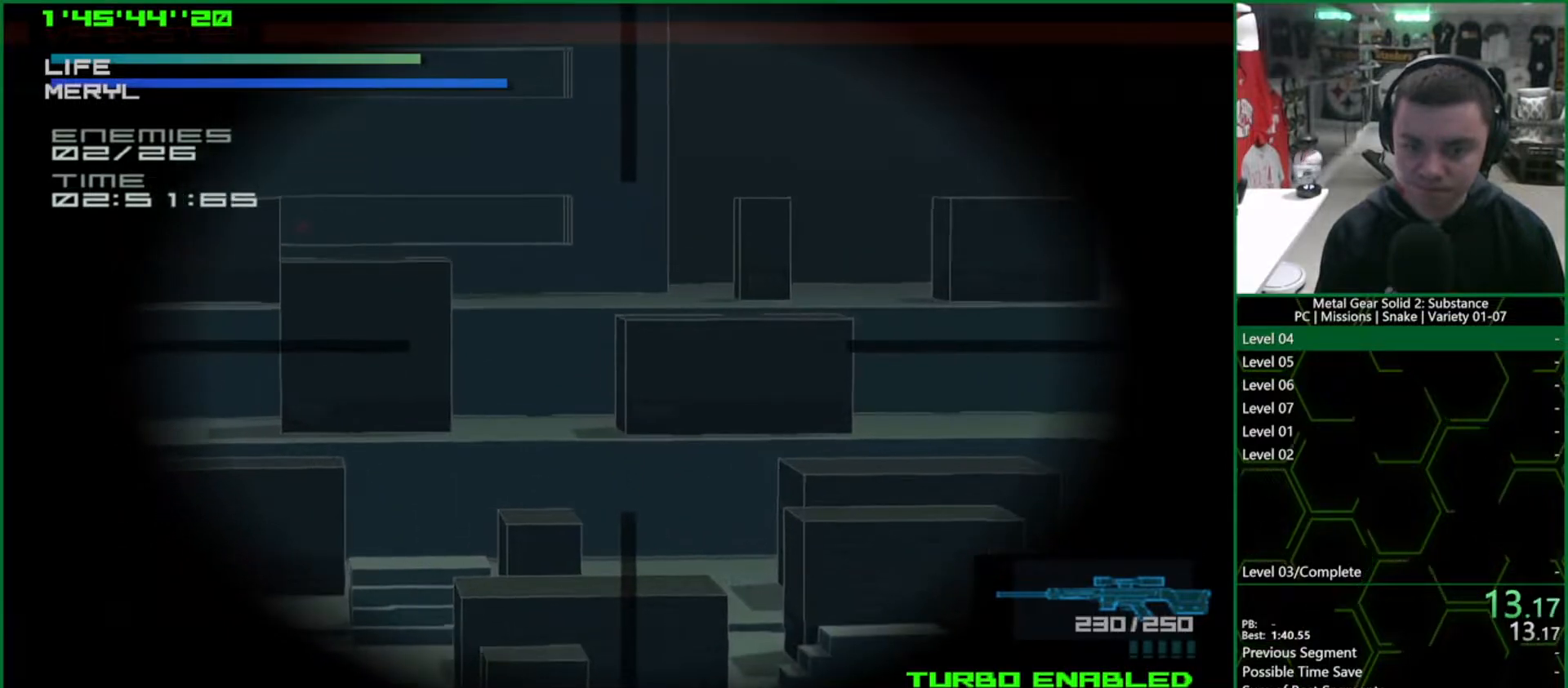
{"buttons": [], "left_stick": "center", "right_stick": "center", "events": [[33, "DPAD_LEFT", "down"], [100, "DPAD_LEFT", "up"], [200, "DPAD_LEFT", "down"], [283, "DPAD_LEFT", "up"]]}
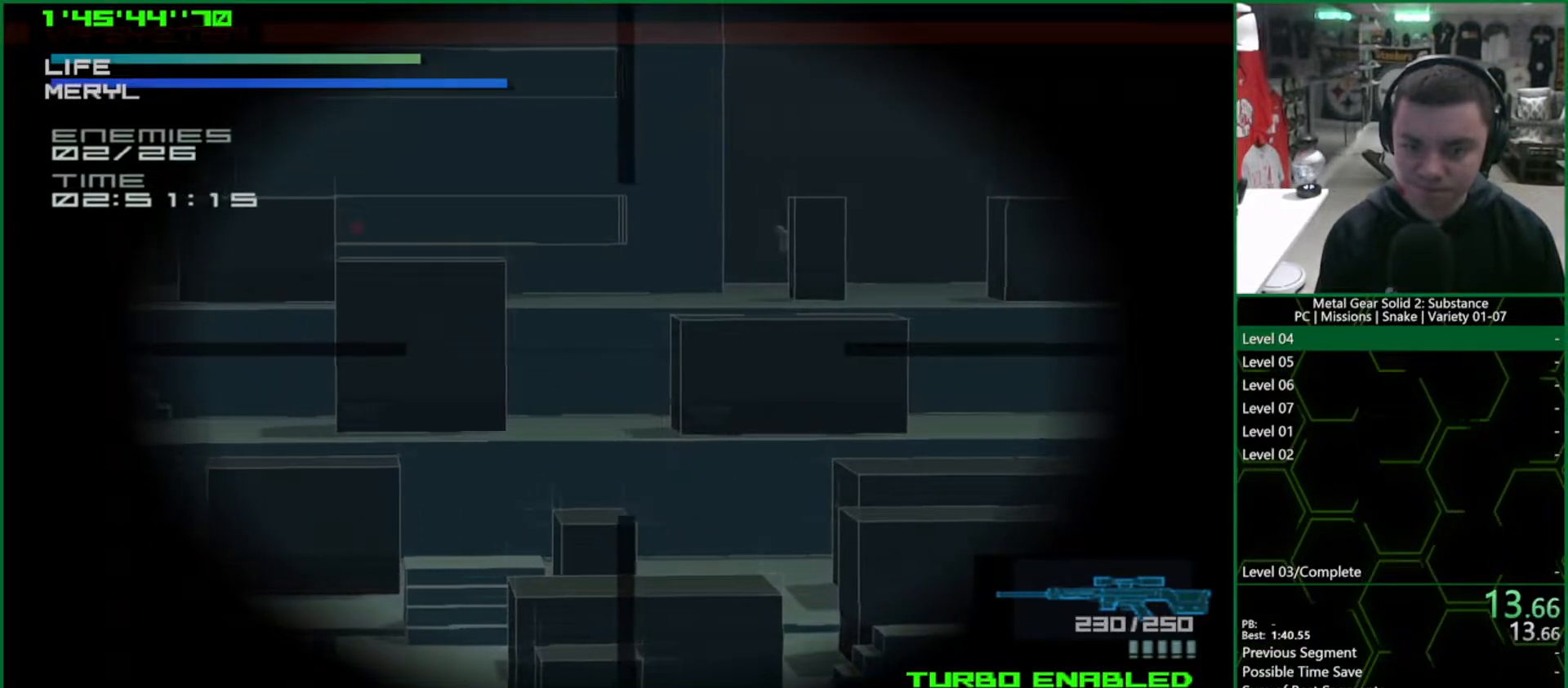
{"buttons": [], "left_stick": "center", "right_stick": "center"}
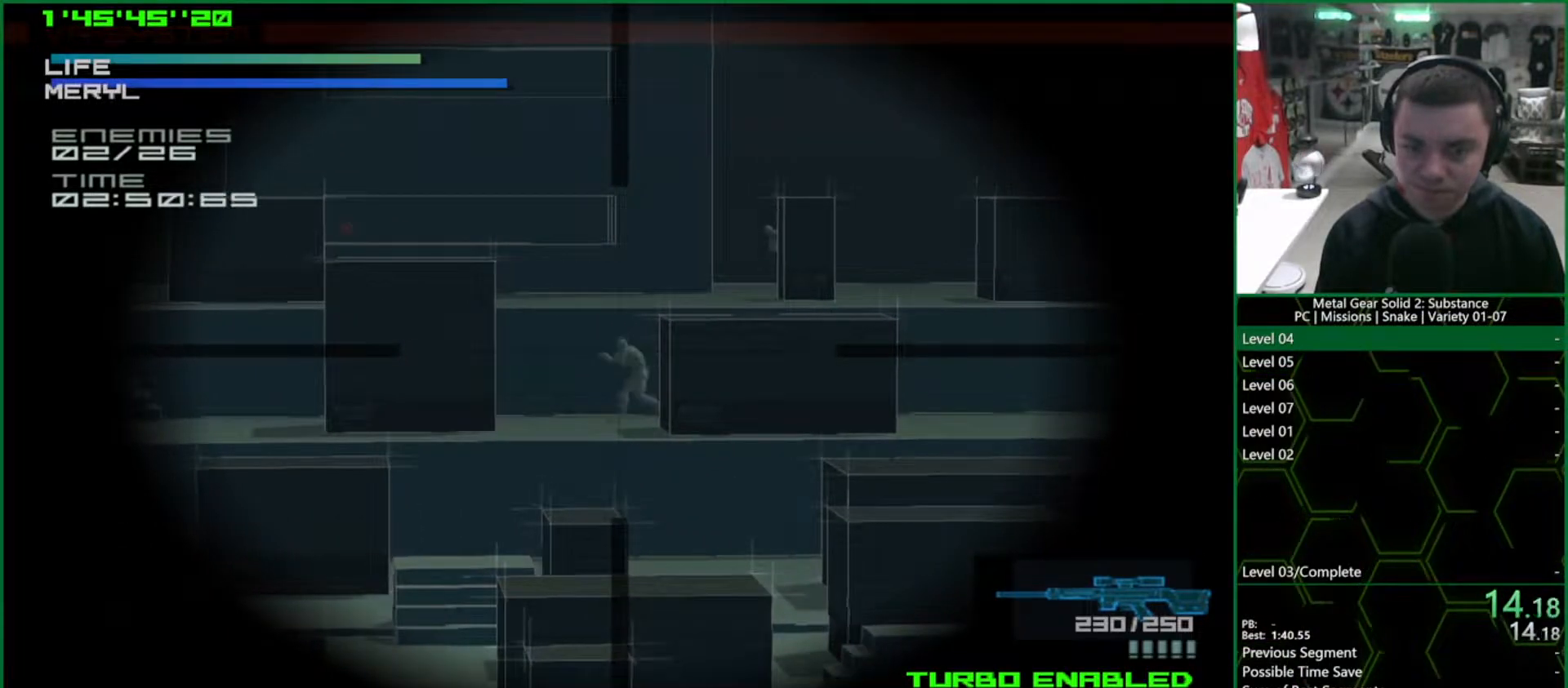
{"buttons": ["SQUARE", "DPAD_LEFT"], "left_stick": "center", "right_stick": "center"}
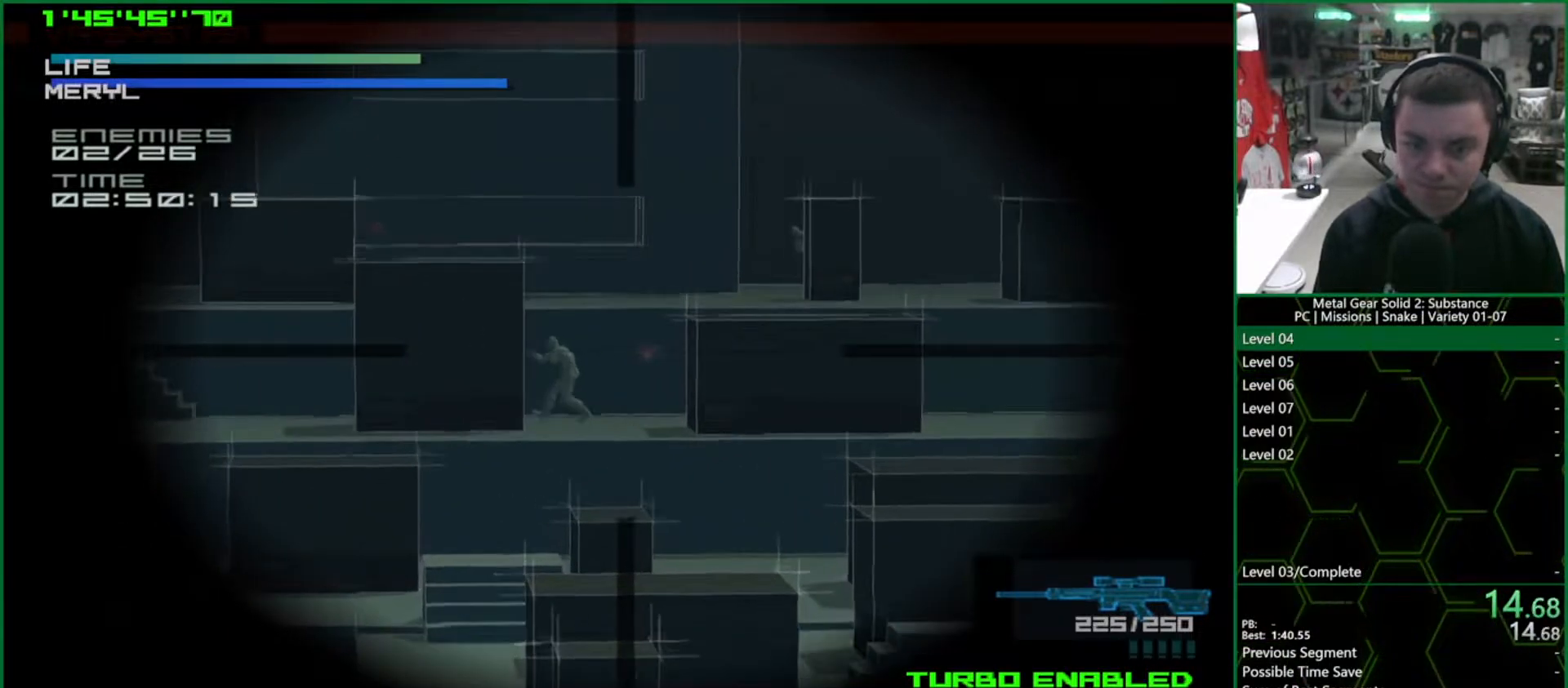
{"buttons": ["DPAD_RIGHT"], "left_stick": "center", "right_stick": "center"}
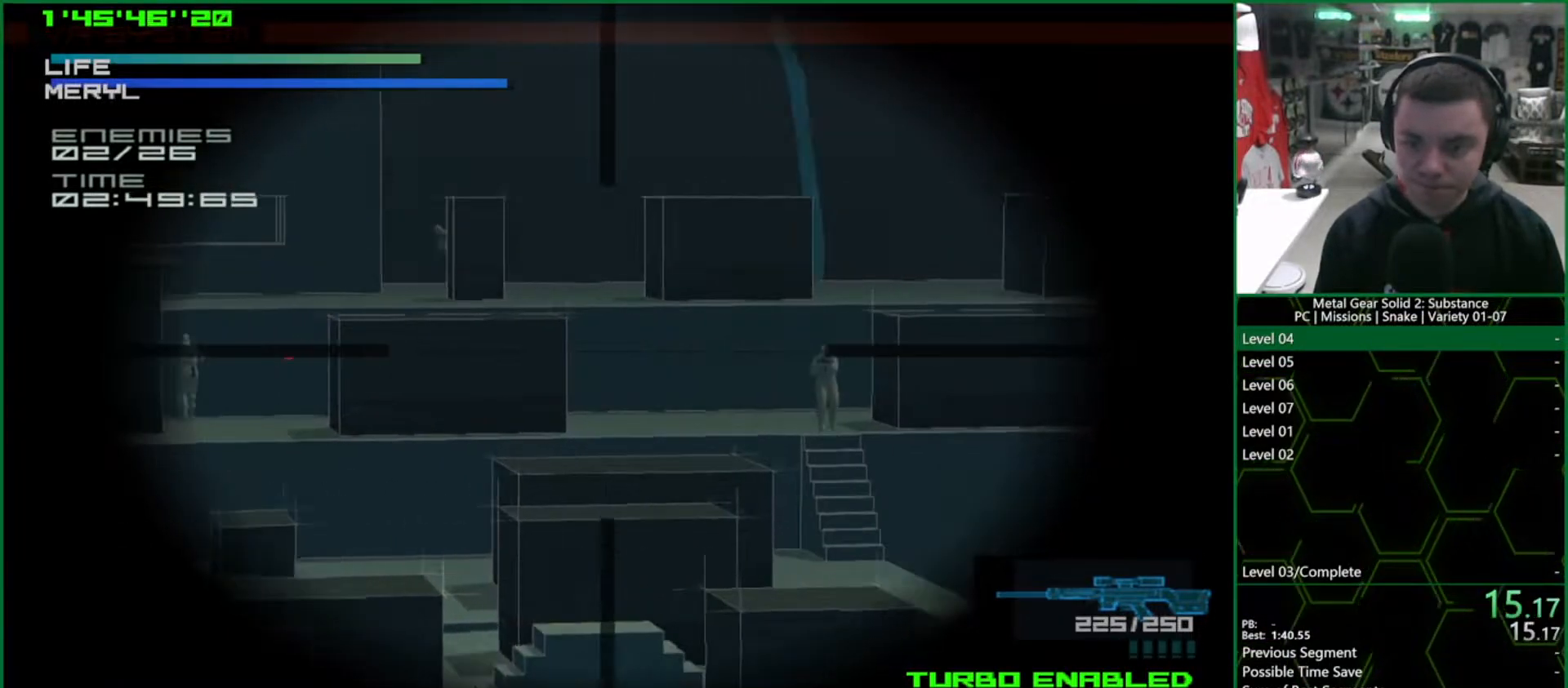
{"buttons": ["DPAD_DOWN"], "left_stick": "center", "right_stick": "center", "events": [[17, "DPAD_RIGHT", "up"], [217, "DPAD_LEFT", "down"], [383, "DPAD_LEFT", "up"], [483, "DPAD_DOWN", "down"]]}
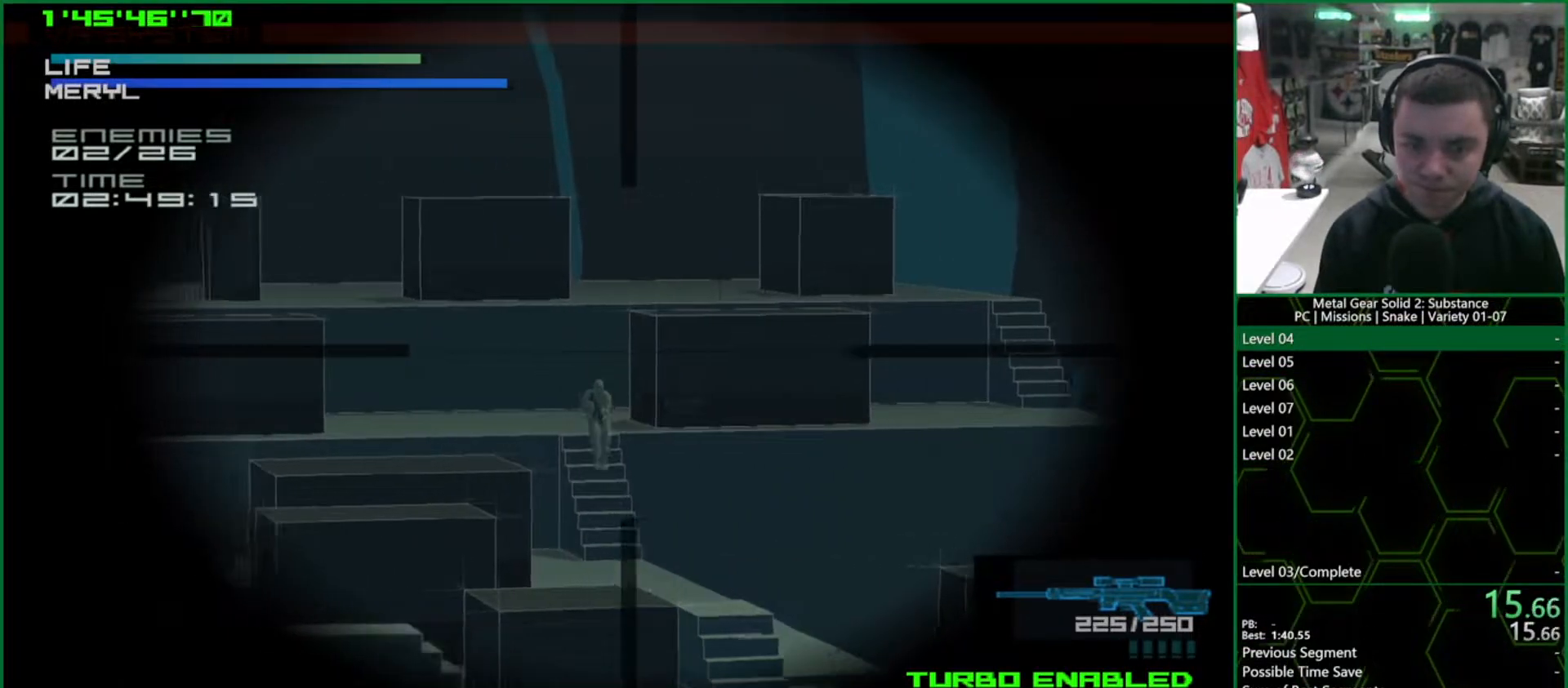
{"buttons": ["SQUARE", "DPAD_RIGHT"], "left_stick": "center", "right_stick": "center", "events": [[83, "SQUARE", "down"], [133, "DPAD_DOWN", "up"], [200, "DPAD_DOWN", "down"], [300, "DPAD_DOWN", "up"], [433, "DPAD_RIGHT", "down"]]}
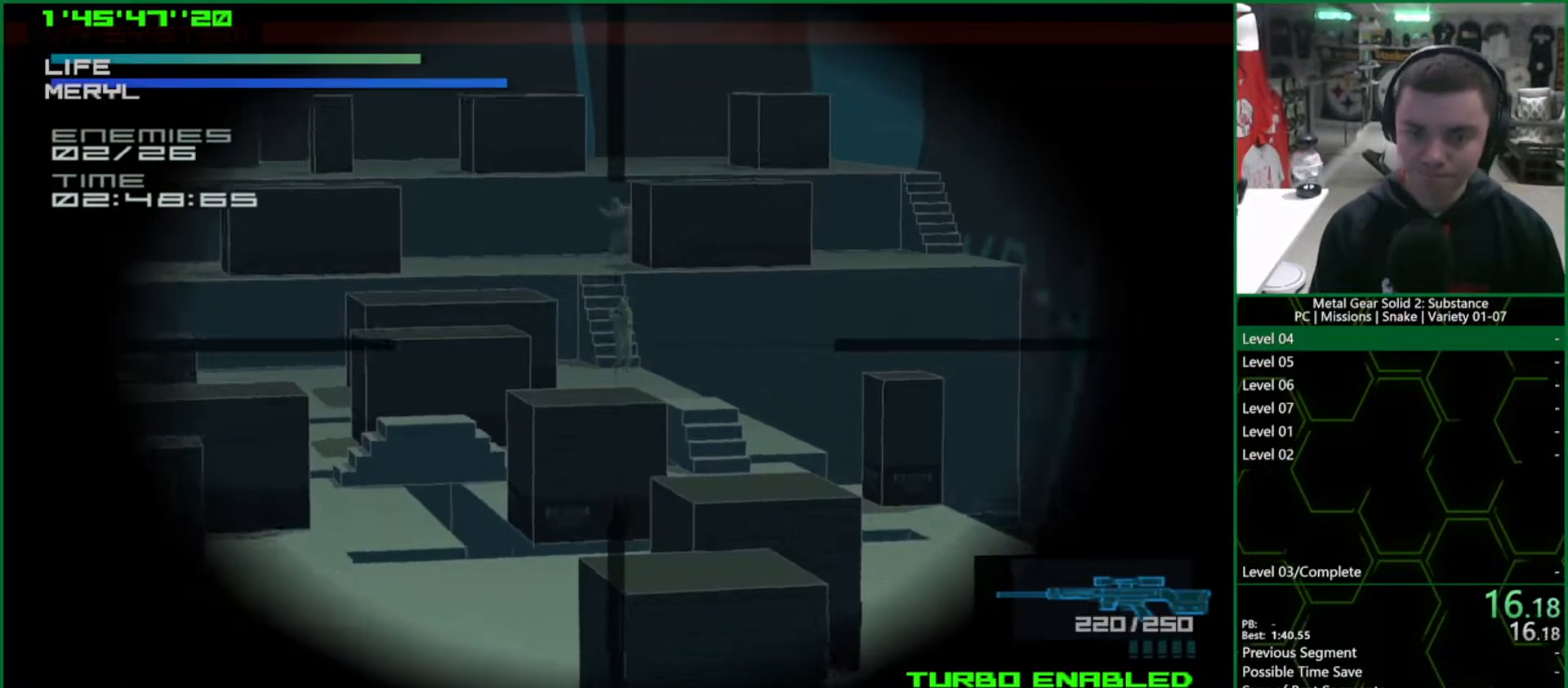
{"buttons": ["DPAD_UP"], "left_stick": "center", "right_stick": "center", "events": [[50, "DPAD_RIGHT", "up"], [217, "DPAD_LEFT", "down"], [217, "SQUARE", "up"], [417, "DPAD_LEFT", "up"], [483, "DPAD_UP", "down"]]}
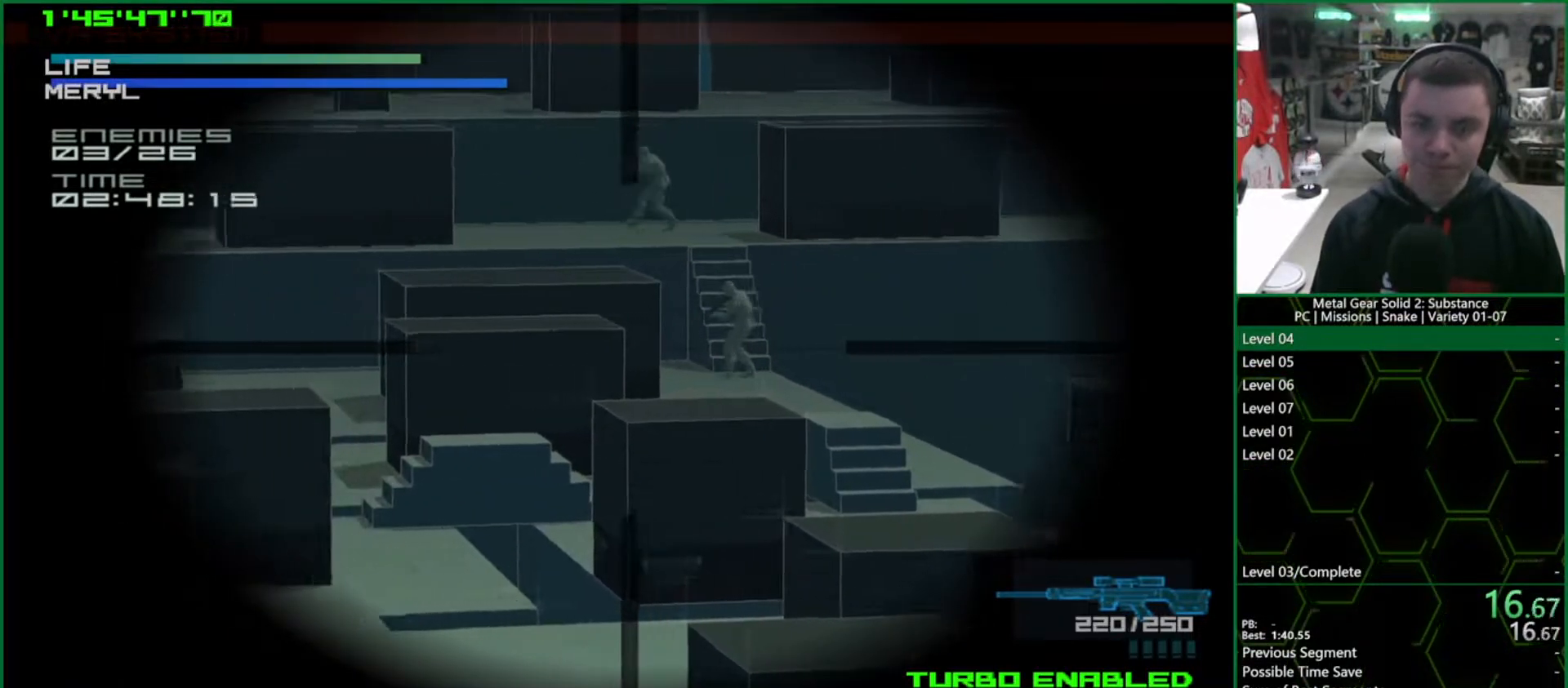
{"buttons": ["SQUARE", "DPAD_UP"], "left_stick": "center", "right_stick": "center", "events": [[133, "DPAD_UP", "up"], [217, "DPAD_LEFT", "down"], [367, "DPAD_LEFT", "up"], [433, "SQUARE", "down"], [467, "DPAD_UP", "down"]]}
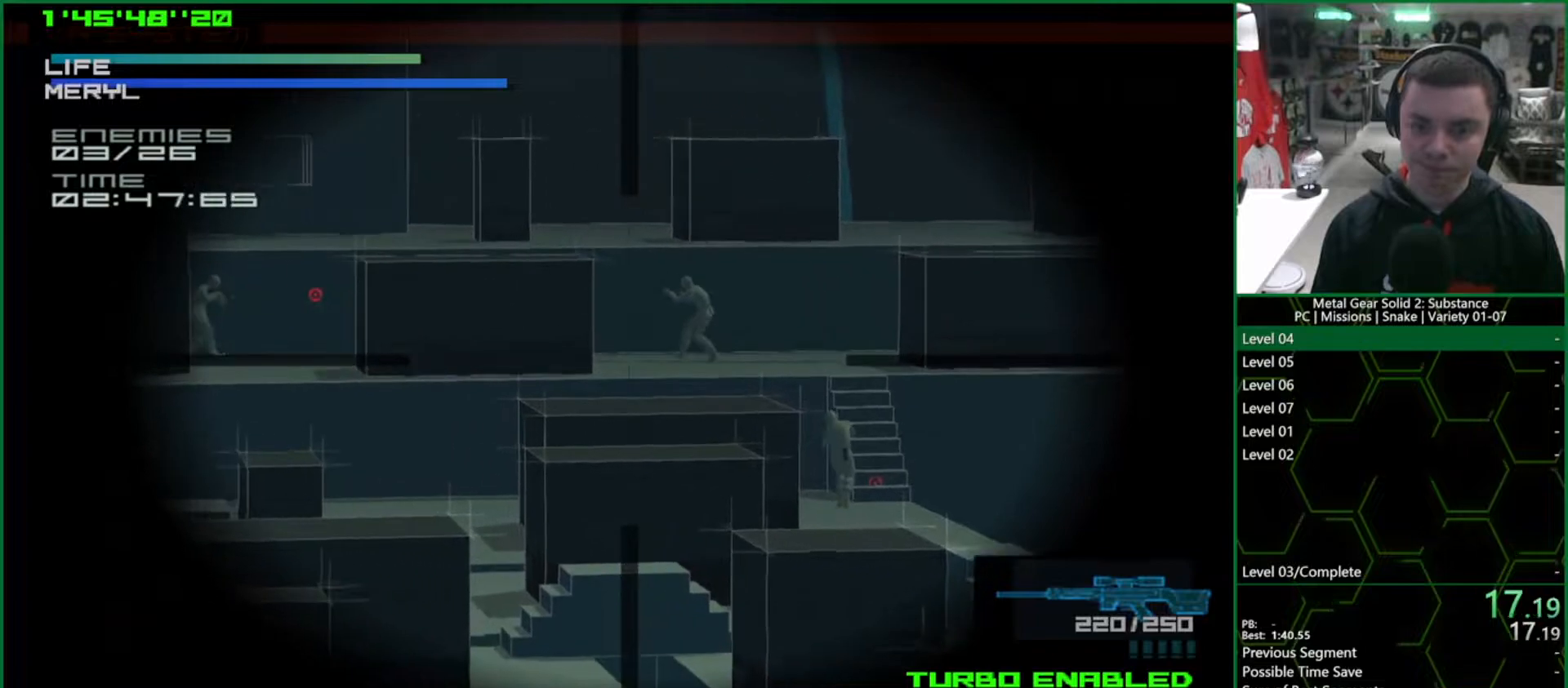
{"buttons": ["SQUARE"], "left_stick": "center", "right_stick": "center", "events": [[50, "DPAD_UP", "up"], [367, "DPAD_LEFT", "down"], [433, "DPAD_LEFT", "up"]]}
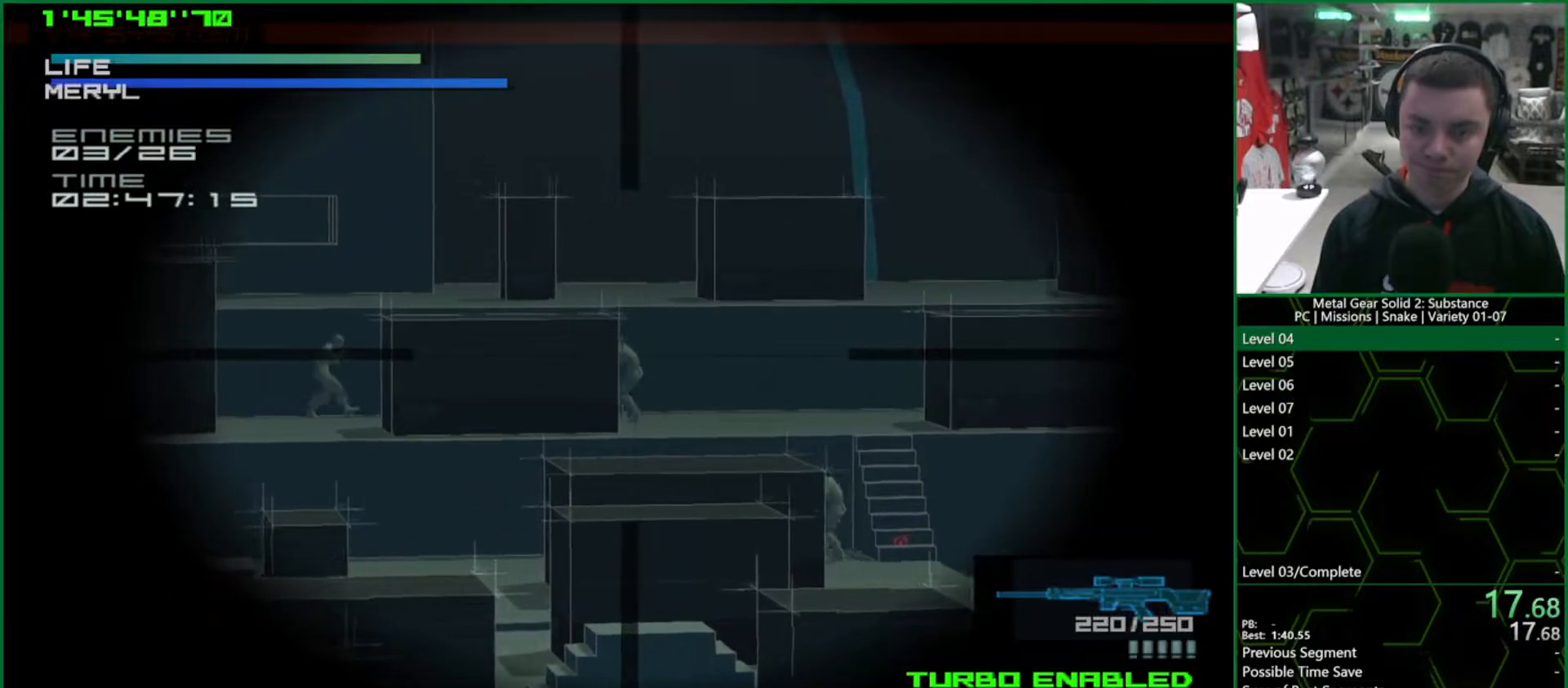
{"buttons": ["DPAD_LEFT"], "left_stick": "center", "right_stick": "center", "events": [[133, "SQUARE", "up"], [317, "DPAD_LEFT", "down"]]}
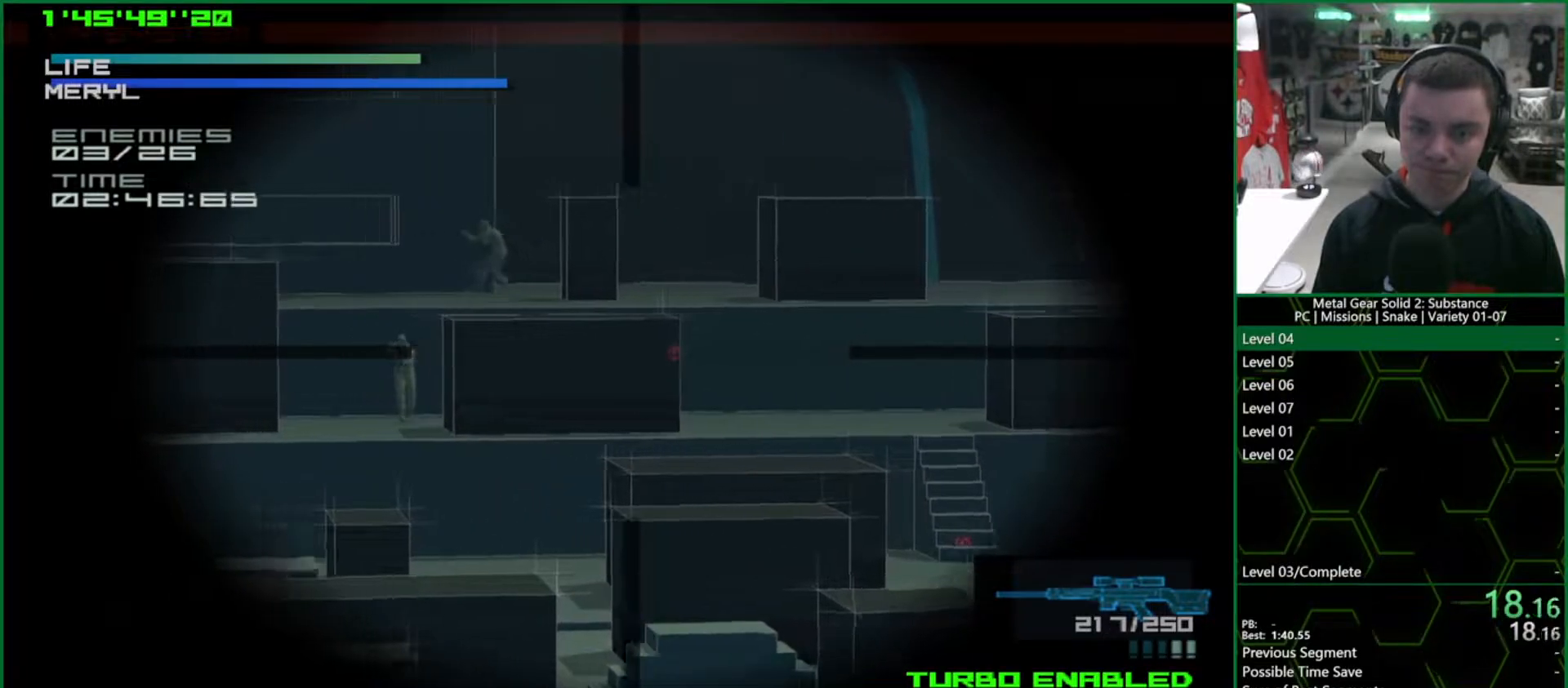
{"buttons": [], "left_stick": "center", "right_stick": "center", "events": [[33, "DPAD_LEFT", "up"], [183, "DPAD_LEFT", "down"], [267, "DPAD_LEFT", "up"], [383, "DPAD_LEFT", "down"], [433, "DPAD_LEFT", "up"]]}
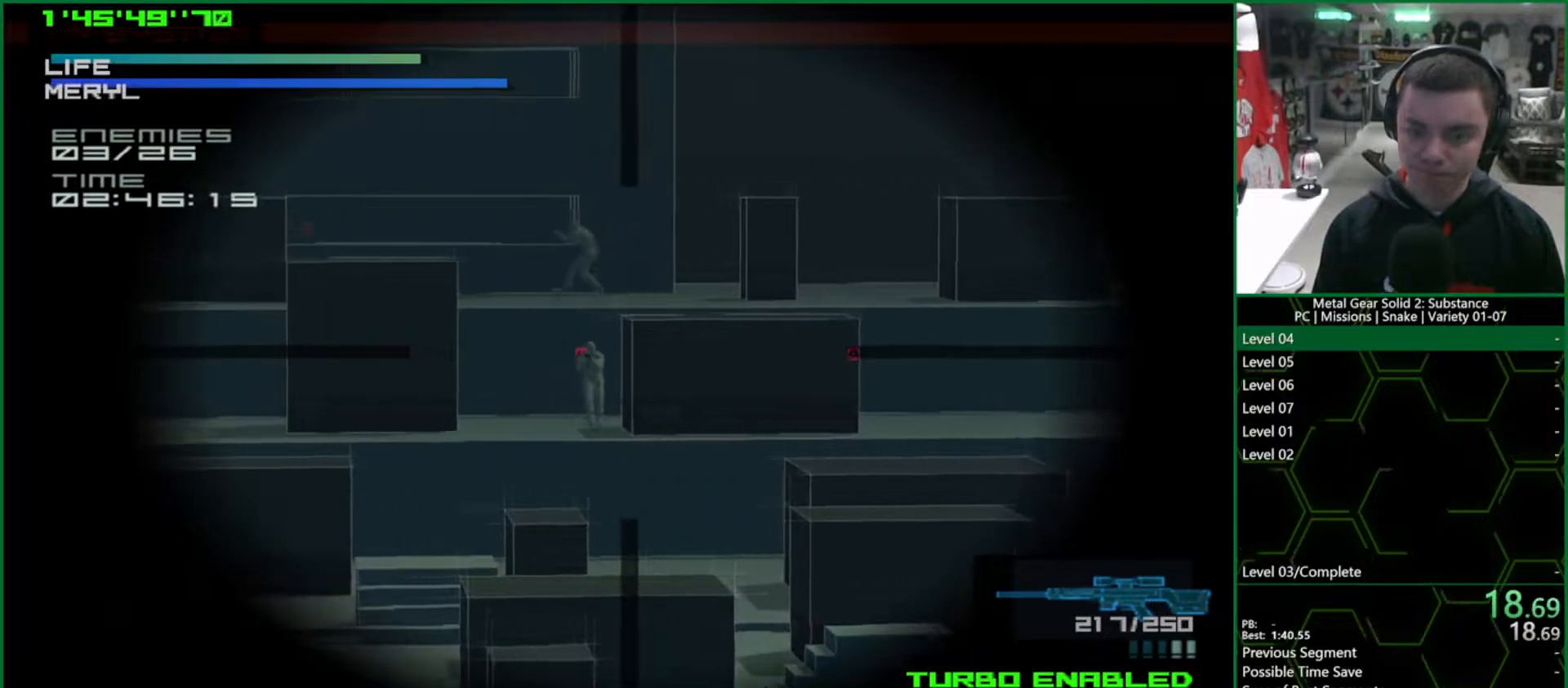
{"buttons": ["SQUARE"], "left_stick": "center", "right_stick": "center", "events": [[50, "DPAD_LEFT", "down"], [150, "DPAD_LEFT", "up"], [200, "SQUARE", "down"], [283, "DPAD_DOWN", "down"], [333, "DPAD_DOWN", "up"], [467, "DPAD_RIGHT", "down"], [500, "DPAD_RIGHT", "up"]]}
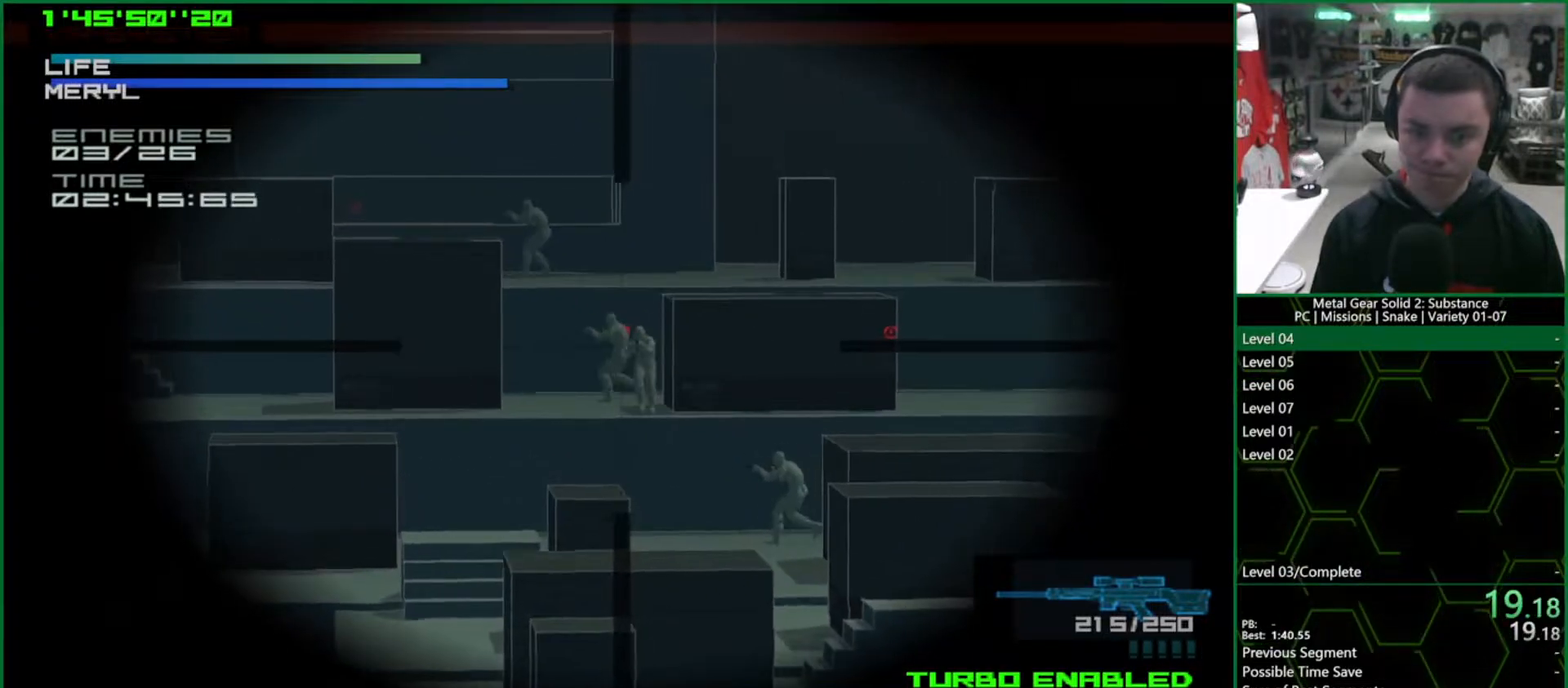
{"buttons": ["DPAD_LEFT"], "left_stick": "center", "right_stick": "center", "events": [[117, "SQUARE", "up"], [200, "DPAD_LEFT", "down"], [333, "DPAD_LEFT", "up"], [483, "DPAD_LEFT", "down"]]}
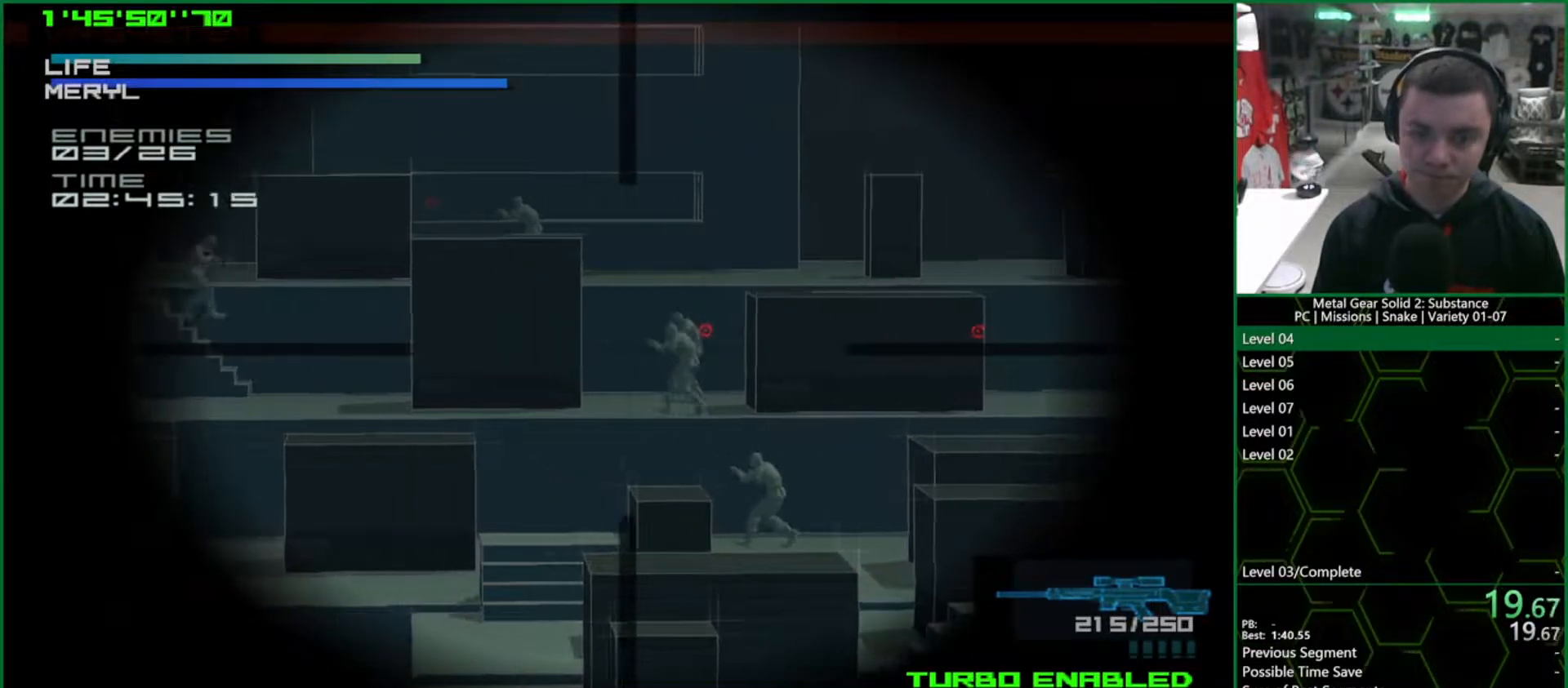
{"buttons": ["DPAD_LEFT"], "left_stick": "center", "right_stick": "center", "events": [[133, "DPAD_LEFT", "up"], [333, "DPAD_LEFT", "down"]]}
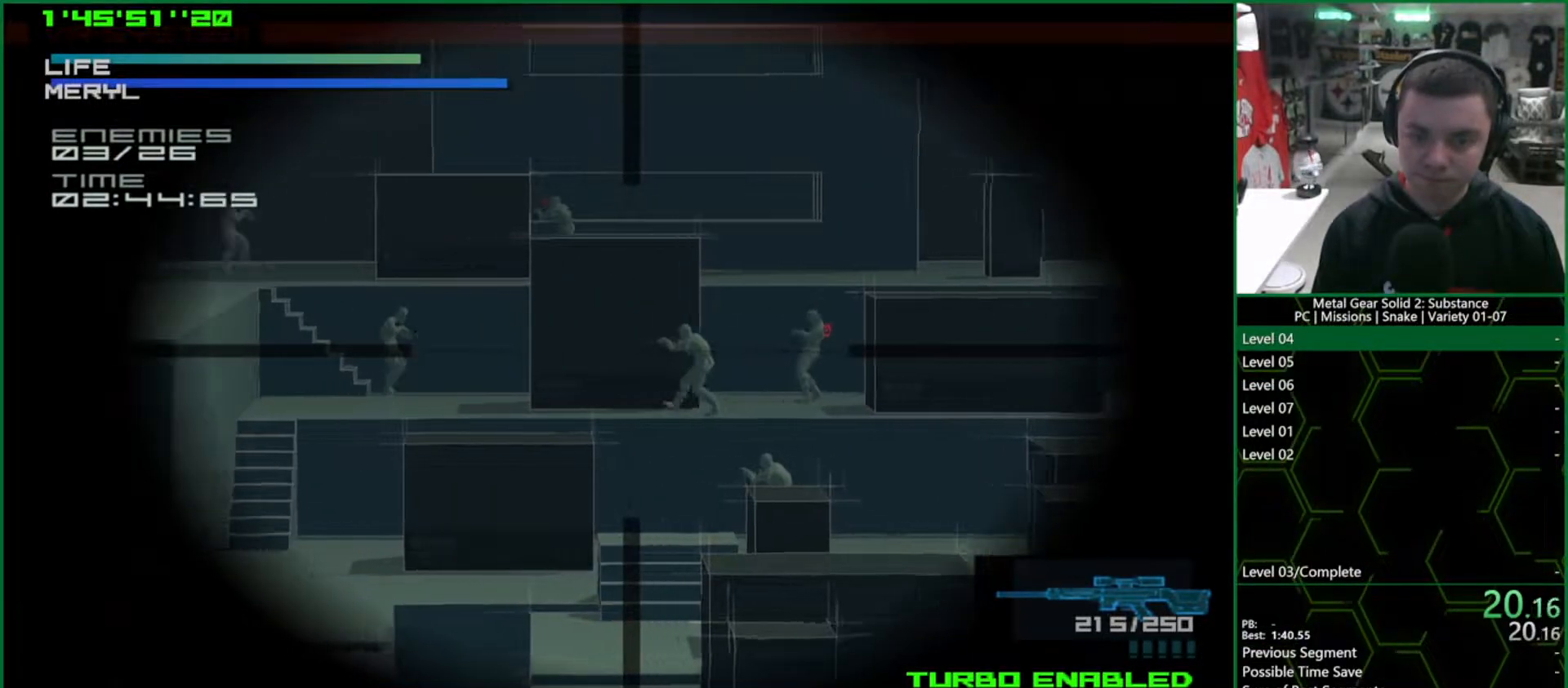
{"buttons": ["SQUARE", "DPAD_RIGHT"], "left_stick": "center", "right_stick": "center", "events": [[33, "DPAD_LEFT", "up"], [167, "DPAD_UP", "down"], [217, "DPAD_UP", "up"], [267, "SQUARE", "down"], [450, "DPAD_RIGHT", "down"]]}
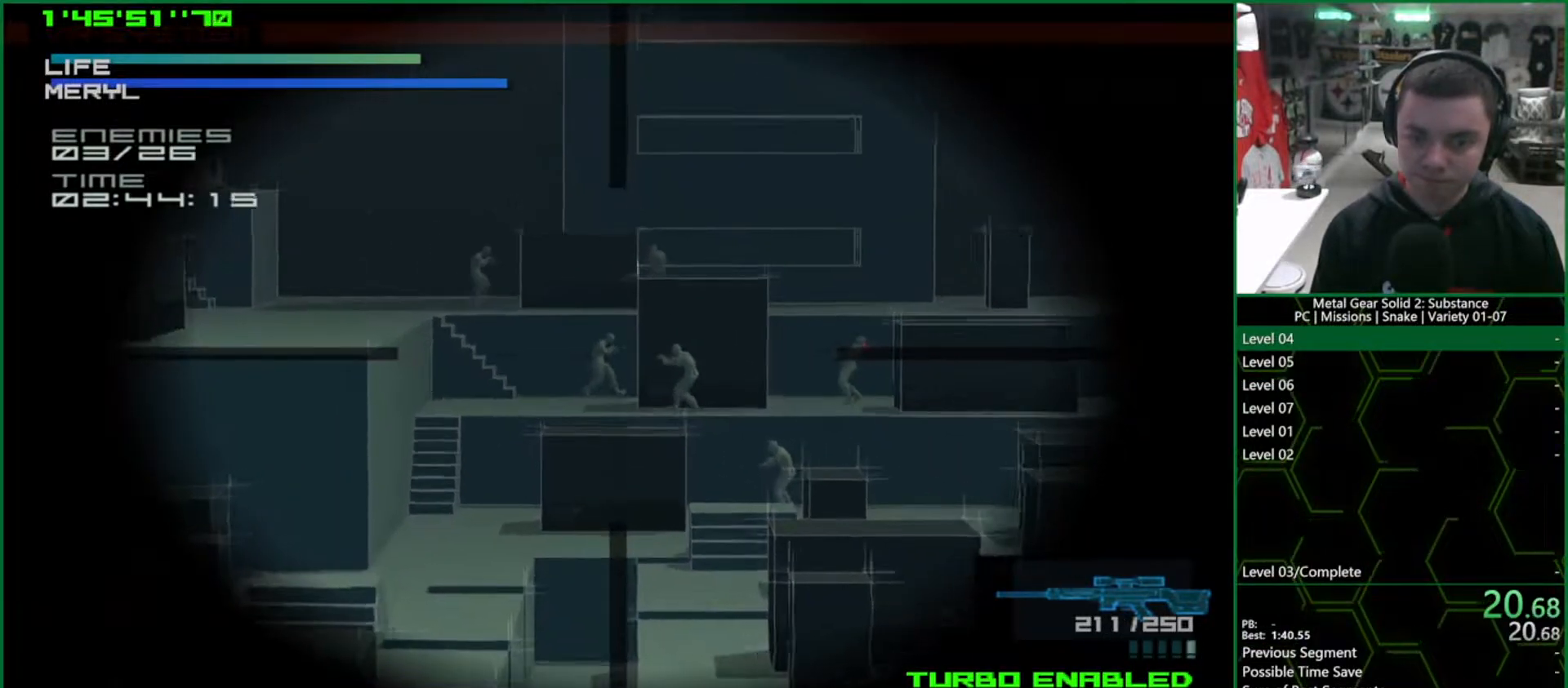
{"buttons": [], "left_stick": "center", "right_stick": "center", "events": [[17, "DPAD_RIGHT", "up"], [233, "SQUARE", "up"], [317, "DPAD_LEFT", "down"], [400, "DPAD_LEFT", "up"]]}
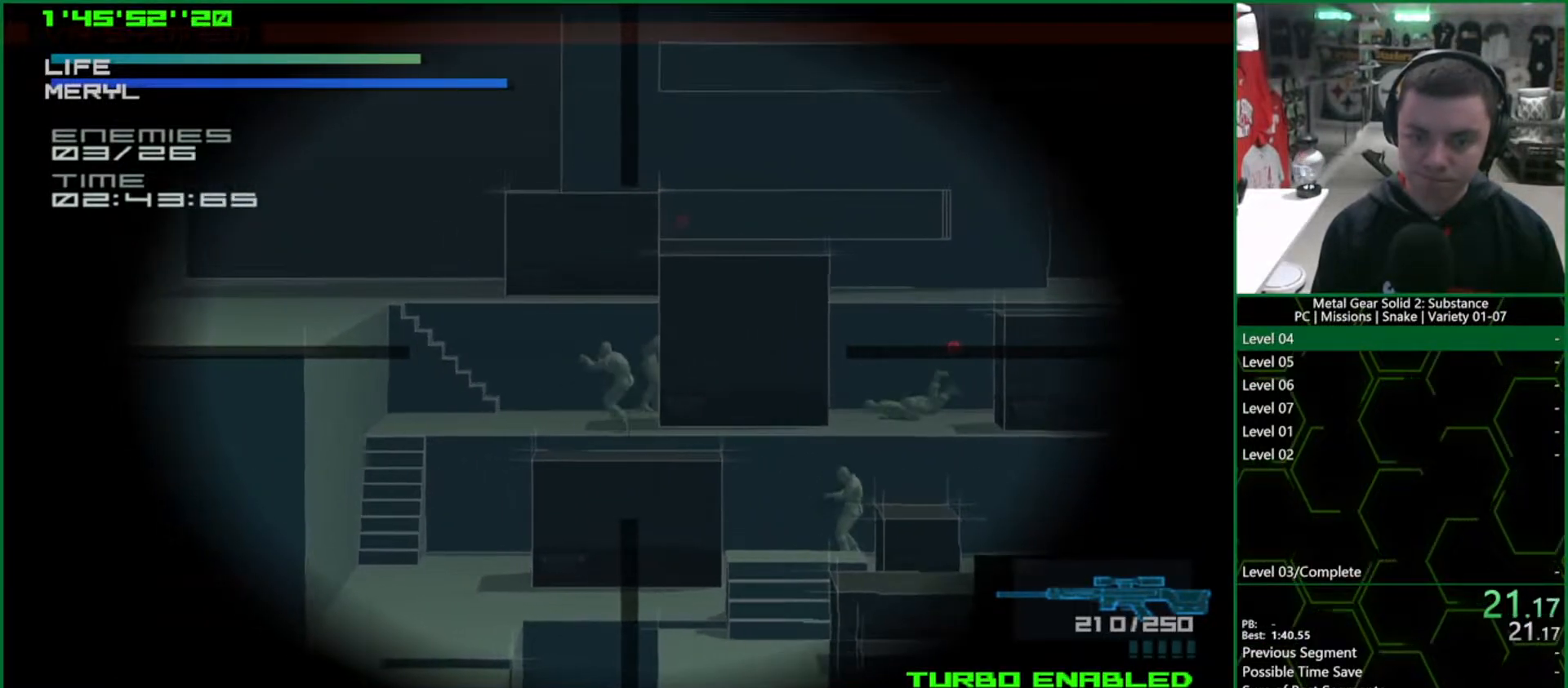
{"buttons": [], "left_stick": "center", "right_stick": "center", "events": [[67, "DPAD_UP", "down"], [200, "DPAD_UP", "up"], [333, "DPAD_RIGHT", "down"], [450, "DPAD_RIGHT", "up"]]}
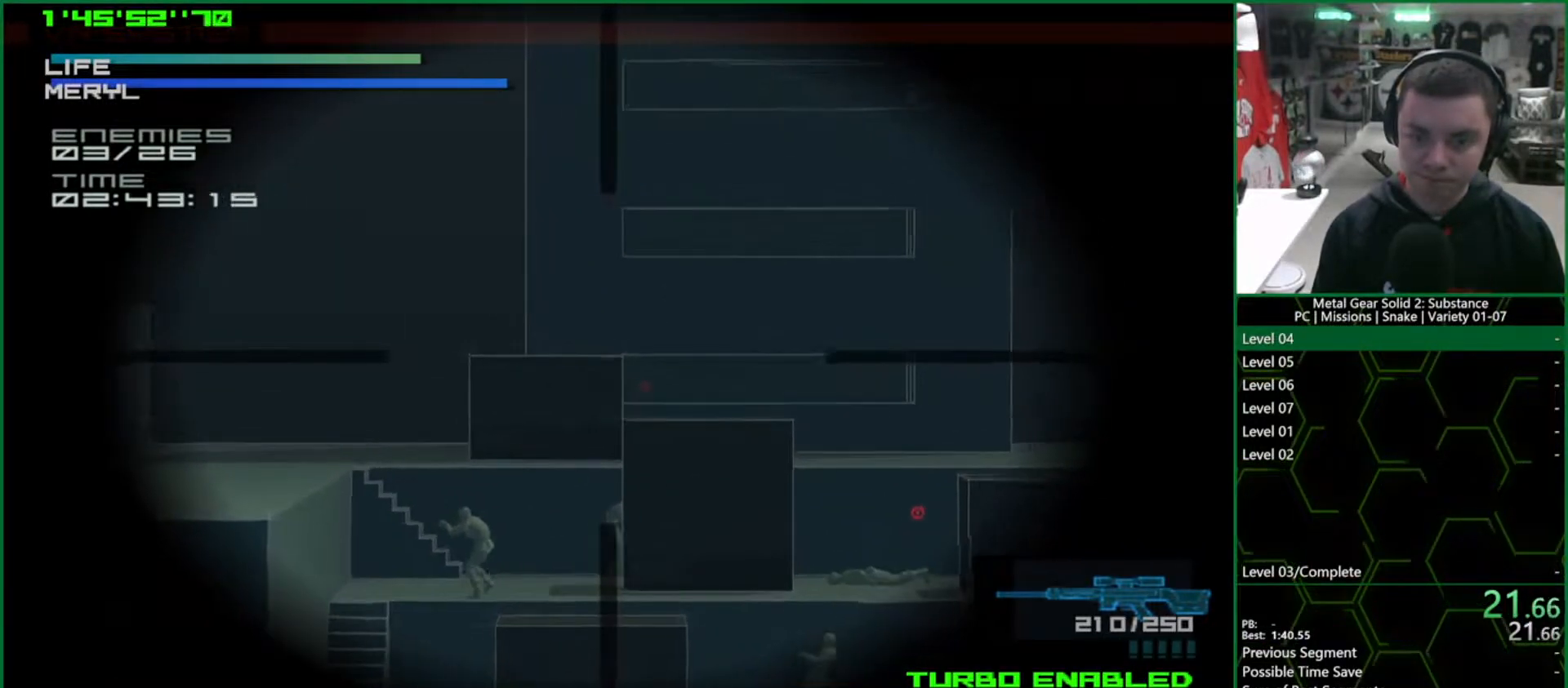
{"buttons": [], "left_stick": "center", "right_stick": "center", "events": [[50, "DPAD_DOWN", "down"], [133, "DPAD_DOWN", "up"]]}
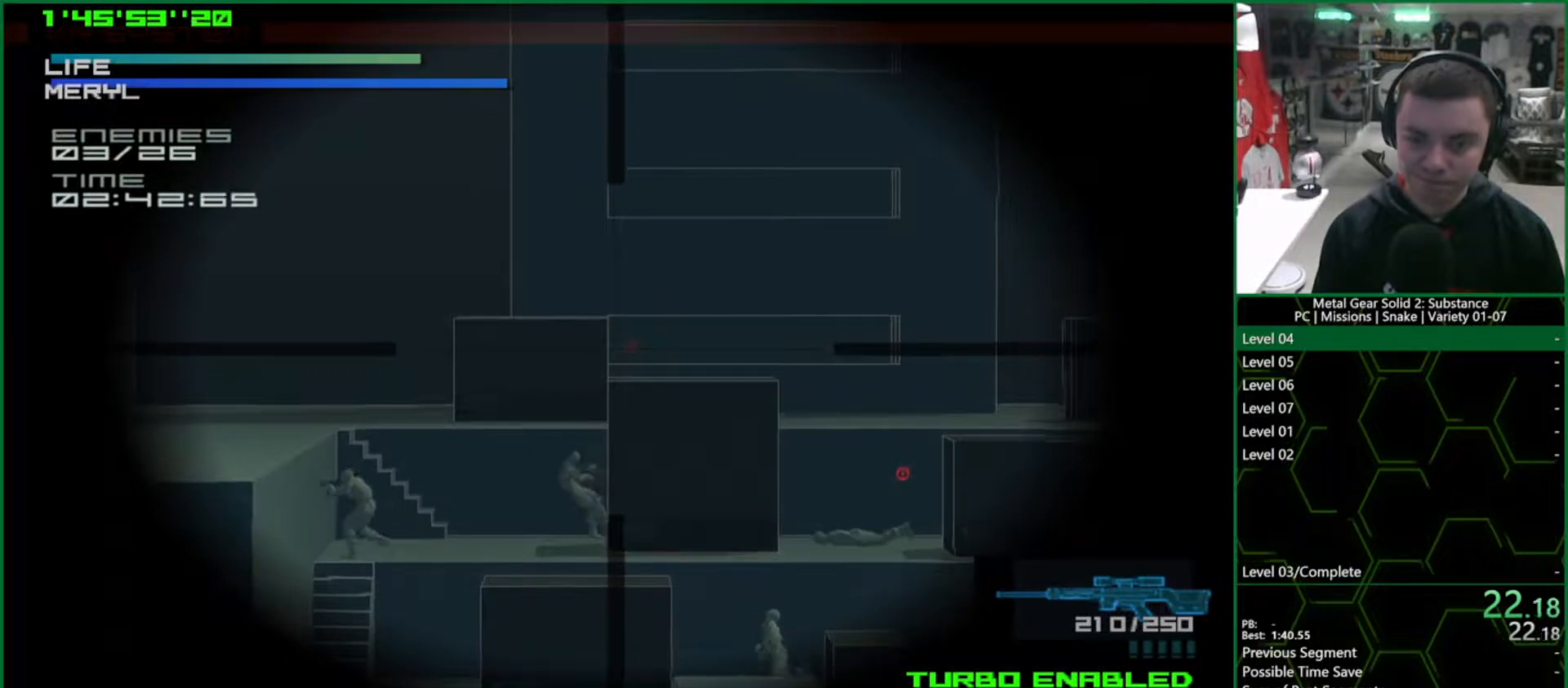
{"buttons": [], "left_stick": "center", "right_stick": "center", "events": [[333, "DPAD_LEFT", "down"], [350, "DPAD_LEFT", "up"]]}
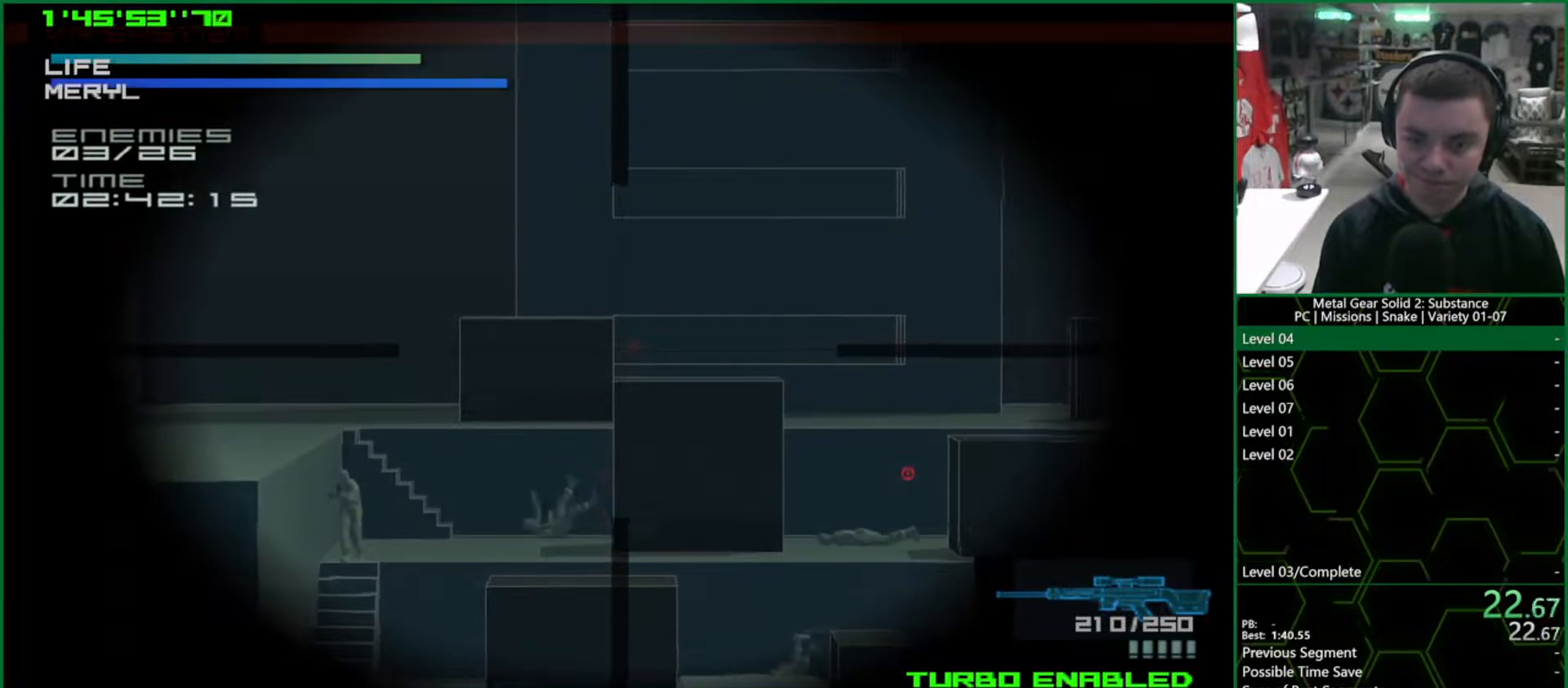
{"buttons": ["SQUARE"], "left_stick": "center", "right_stick": "center", "events": [[333, "SQUARE", "down"]]}
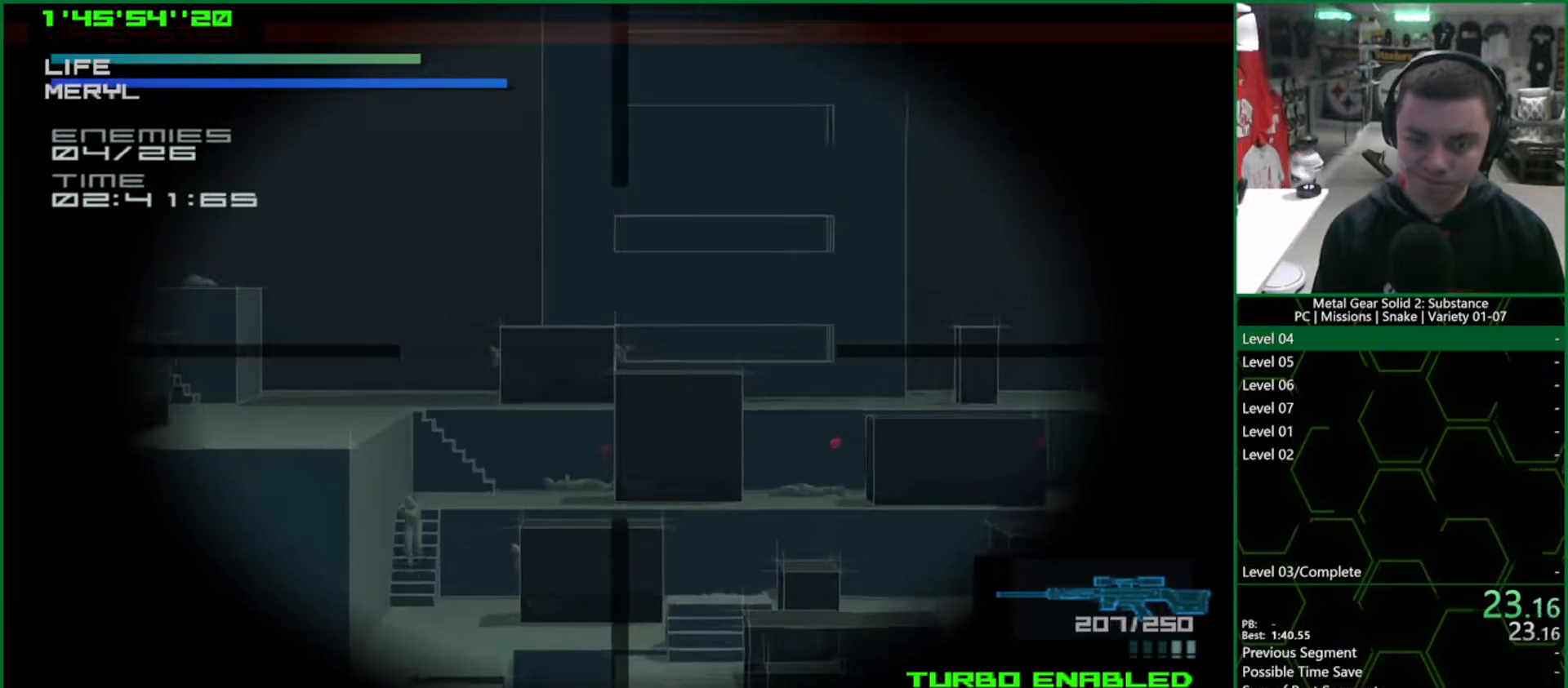
{"buttons": ["DPAD_DOWN"], "left_stick": "center", "right_stick": "center", "events": [[133, "DPAD_LEFT", "down"], [133, "SQUARE", "up"], [350, "DPAD_LEFT", "up"], [400, "DPAD_DOWN", "down"]]}
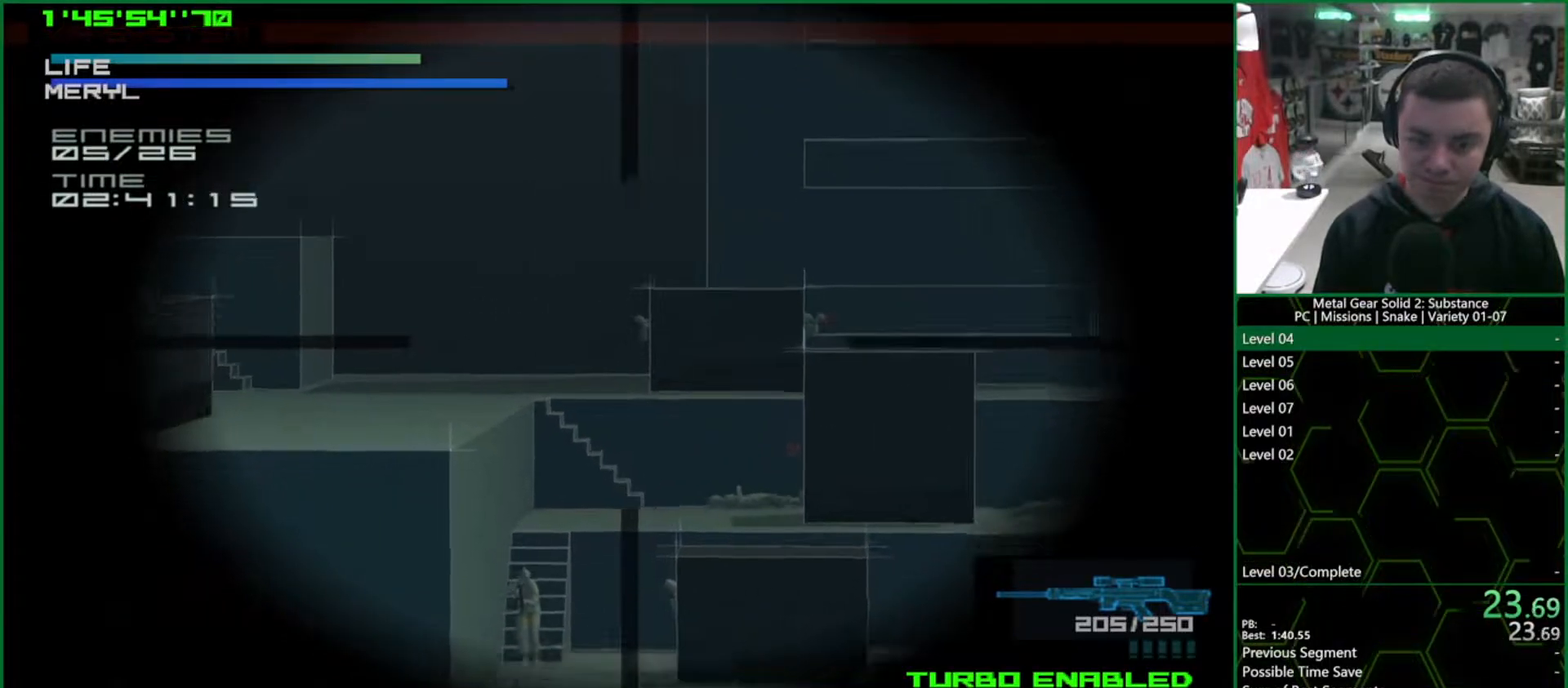
{"buttons": ["DPAD_UP"], "left_stick": "center", "right_stick": "center", "events": [[100, "DPAD_DOWN", "up"], [267, "DPAD_LEFT", "down"], [367, "DPAD_LEFT", "up"], [450, "DPAD_UP", "down"]]}
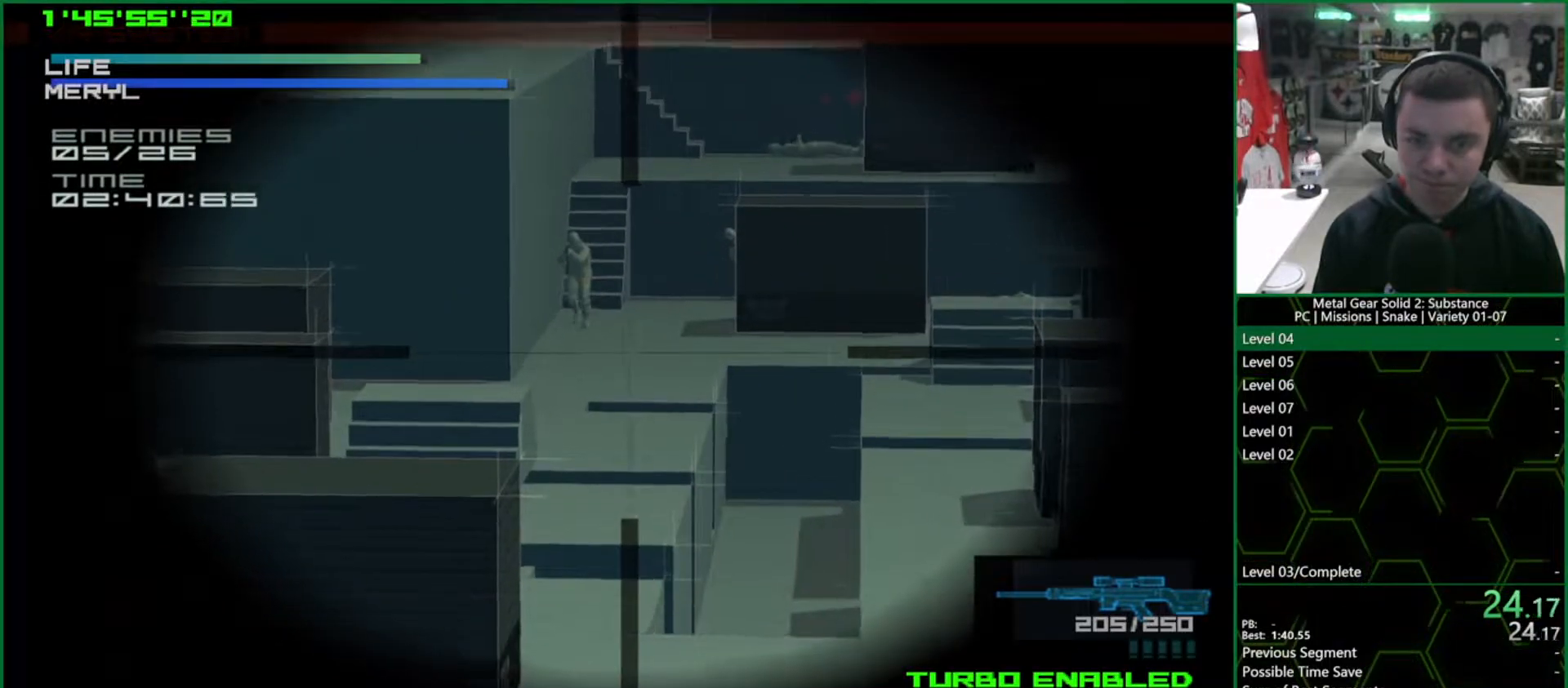
{"buttons": ["SQUARE"], "left_stick": "center", "right_stick": "center", "events": [[50, "DPAD_UP", "up"], [167, "DPAD_LEFT", "down"], [267, "DPAD_LEFT", "up"], [400, "DPAD_LEFT", "down"], [417, "DPAD_LEFT", "up"], [433, "SQUARE", "down"]]}
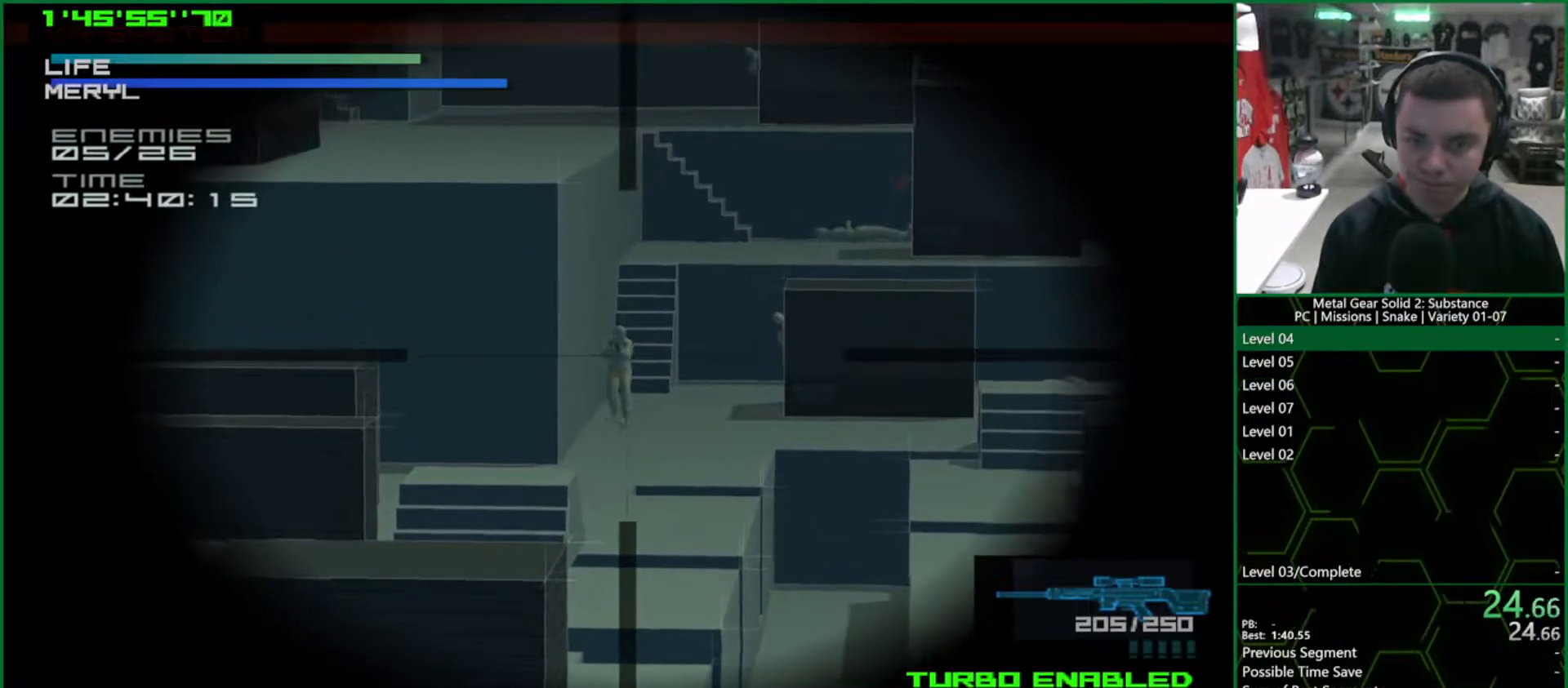
{"buttons": [], "left_stick": "center", "right_stick": "center", "events": [[217, "DPAD_RIGHT", "down"], [400, "DPAD_RIGHT", "up"], [433, "SQUARE", "up"]]}
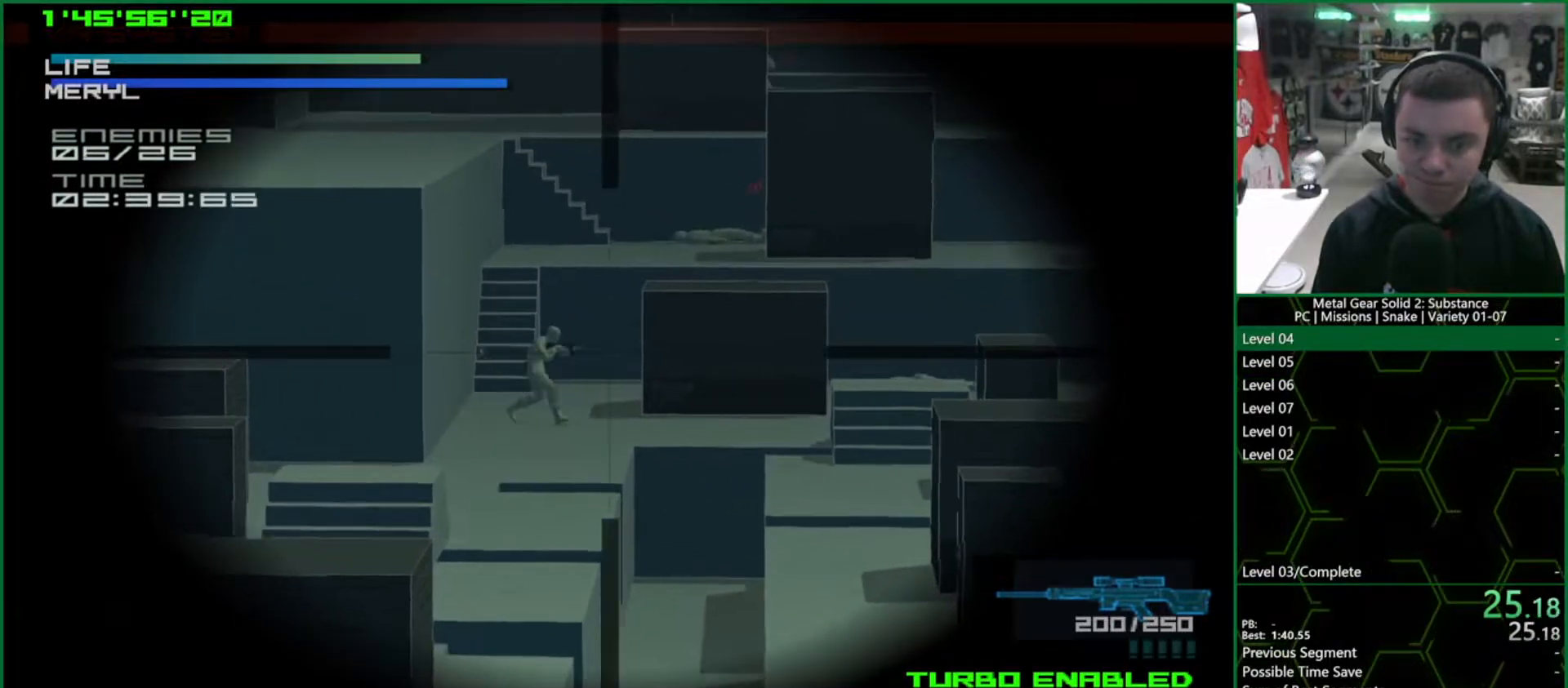
{"buttons": [], "left_stick": "center", "right_stick": "center", "events": [[100, "DPAD_RIGHT", "down"], [167, "DPAD_RIGHT", "up"], [317, "DPAD_UP", "down"], [383, "DPAD_UP", "up"]]}
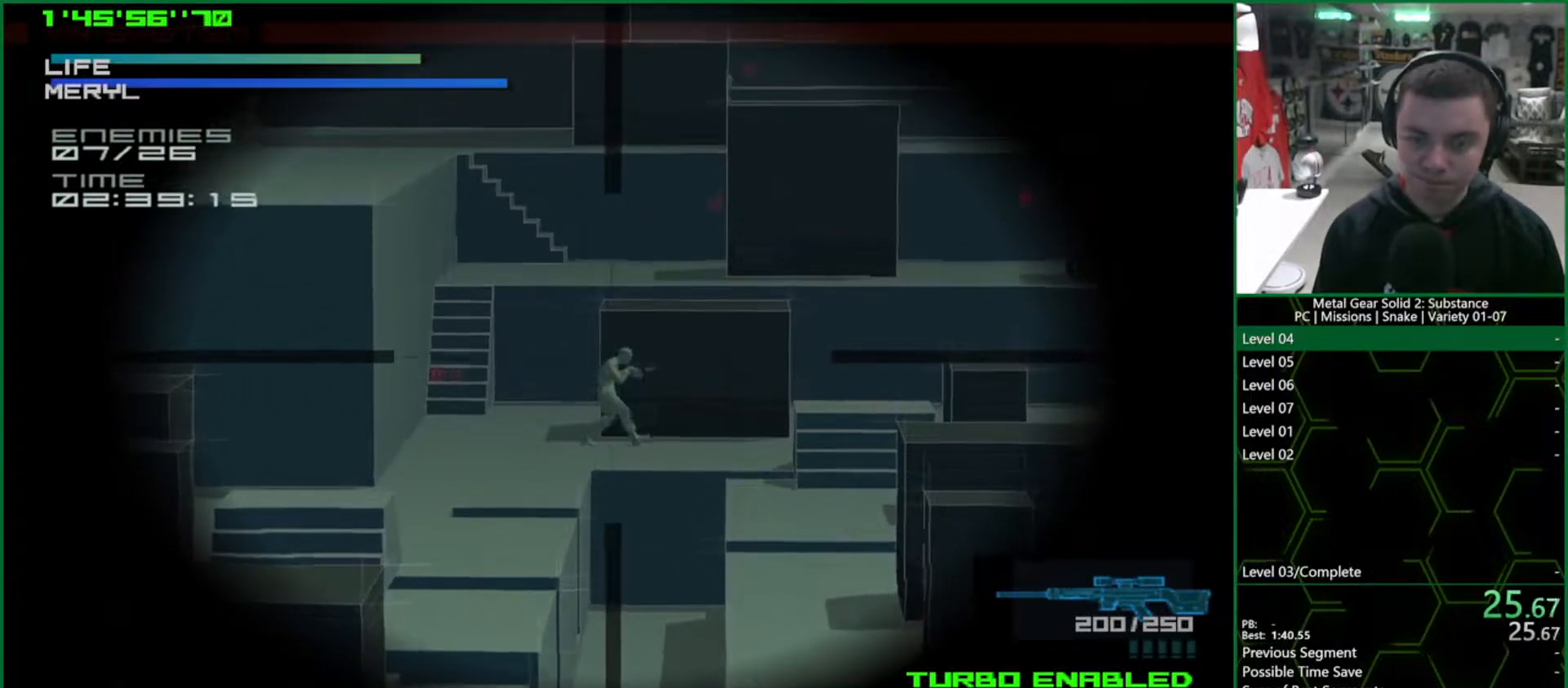
{"buttons": [], "left_stick": "center", "right_stick": "center", "events": [[283, "DPAD_LEFT", "down"], [367, "DPAD_LEFT", "up"]]}
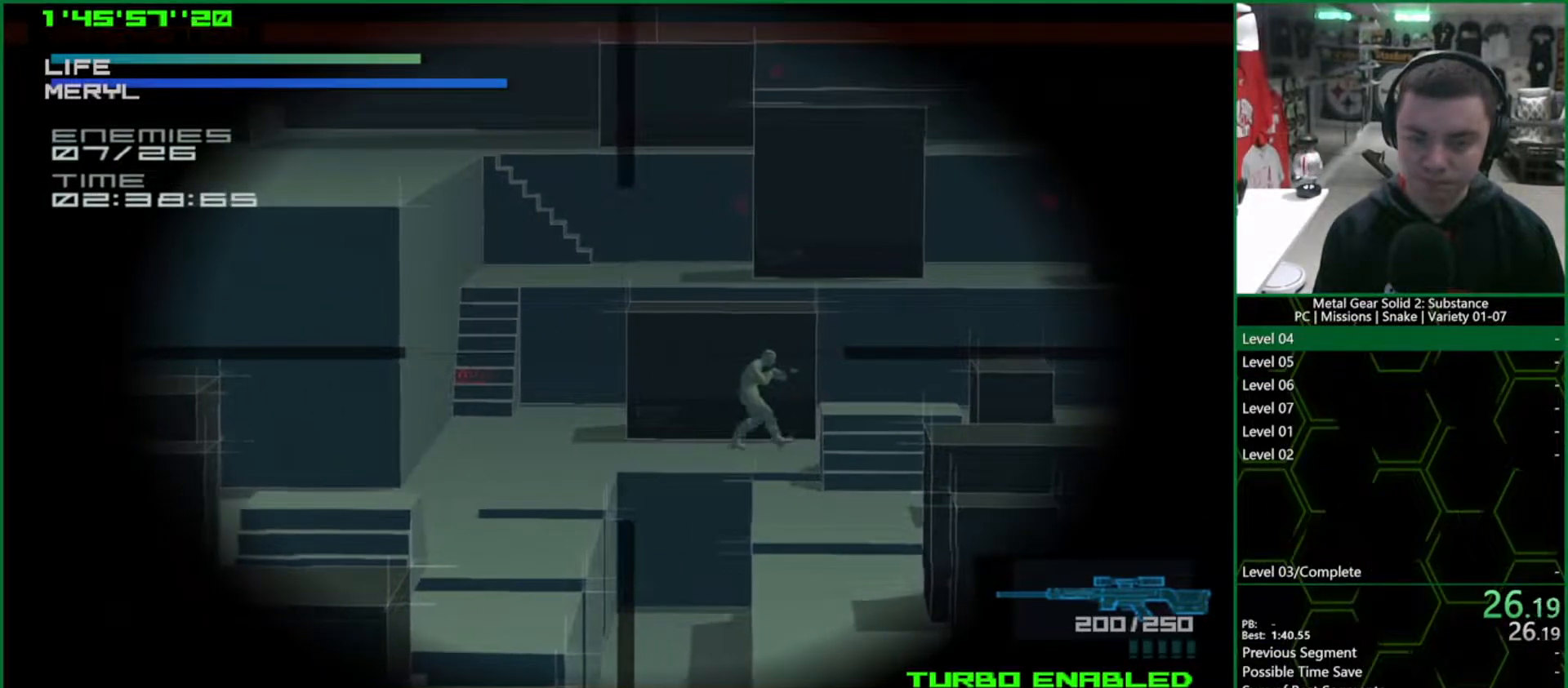
{"buttons": [], "left_stick": "center", "right_stick": "center", "events": [[167, "DPAD_LEFT", "down"], [250, "DPAD_LEFT", "up"]]}
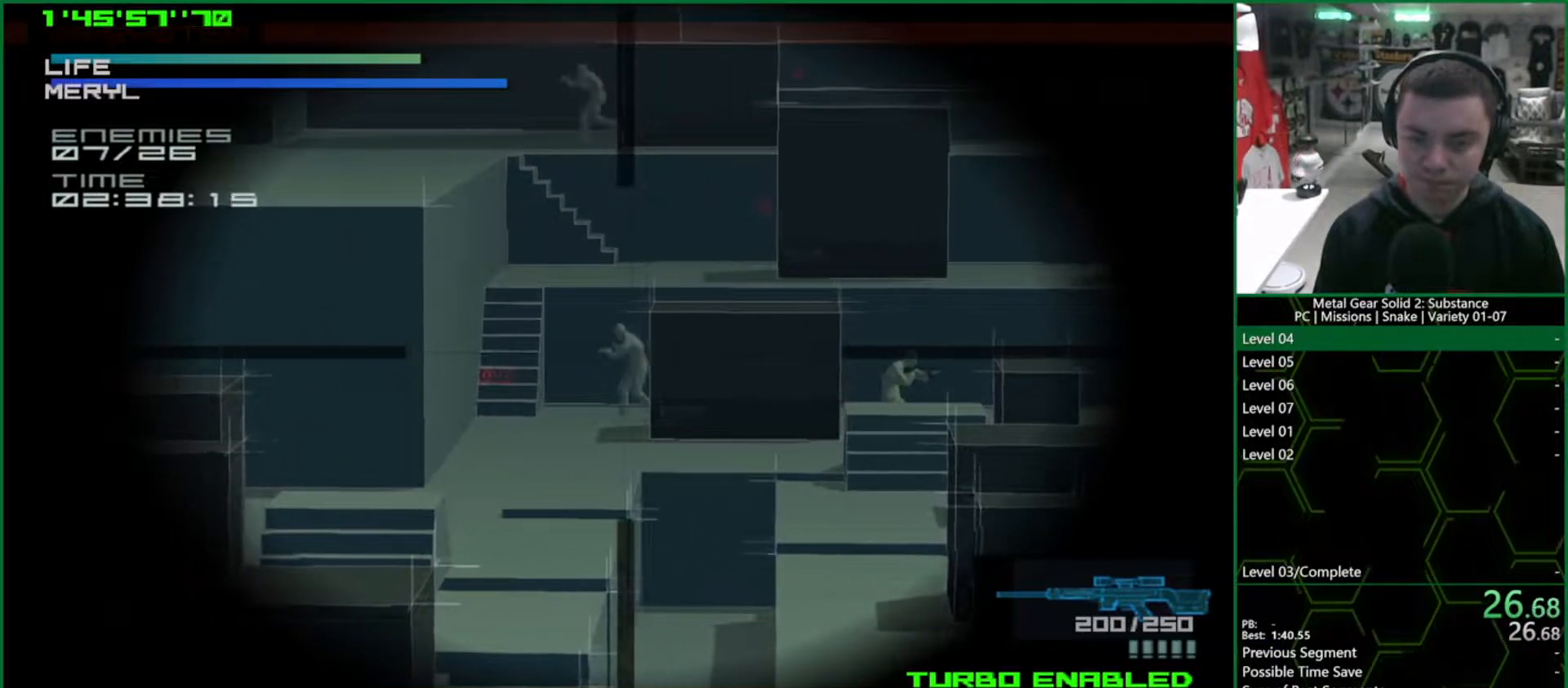
{"buttons": ["SQUARE"], "left_stick": "center", "right_stick": "center", "events": [[83, "SQUARE", "down"], [150, "DPAD_LEFT", "down"], [233, "DPAD_LEFT", "up"], [367, "DPAD_RIGHT", "down"], [450, "DPAD_RIGHT", "up"]]}